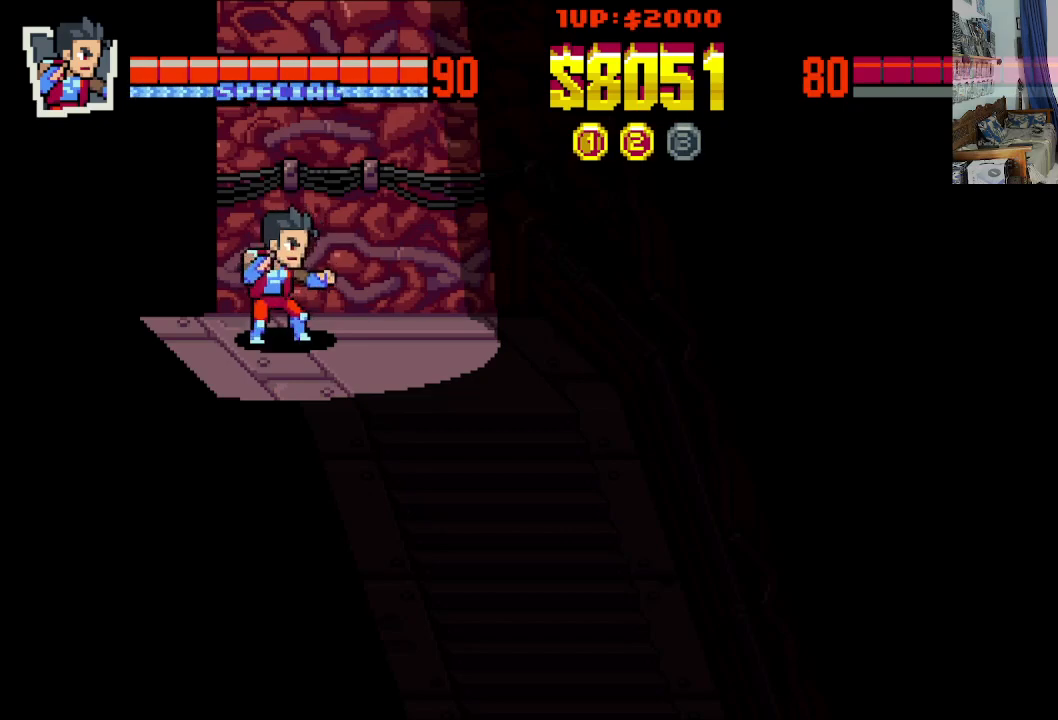
Gameplay with a controller (Xbox layout); each line is a JSON object with the inputs held at the frame after it. "events" lists button and stick changes between this image and that frame as [ms after this image, input, new state], when the widget could be followed in between. Not read: L1 L3 R1 R3 right_stick.
{"buttons": ["DPAD_RIGHT"], "left_stick": "center", "events": [[333, "DPAD_RIGHT", "down"]]}
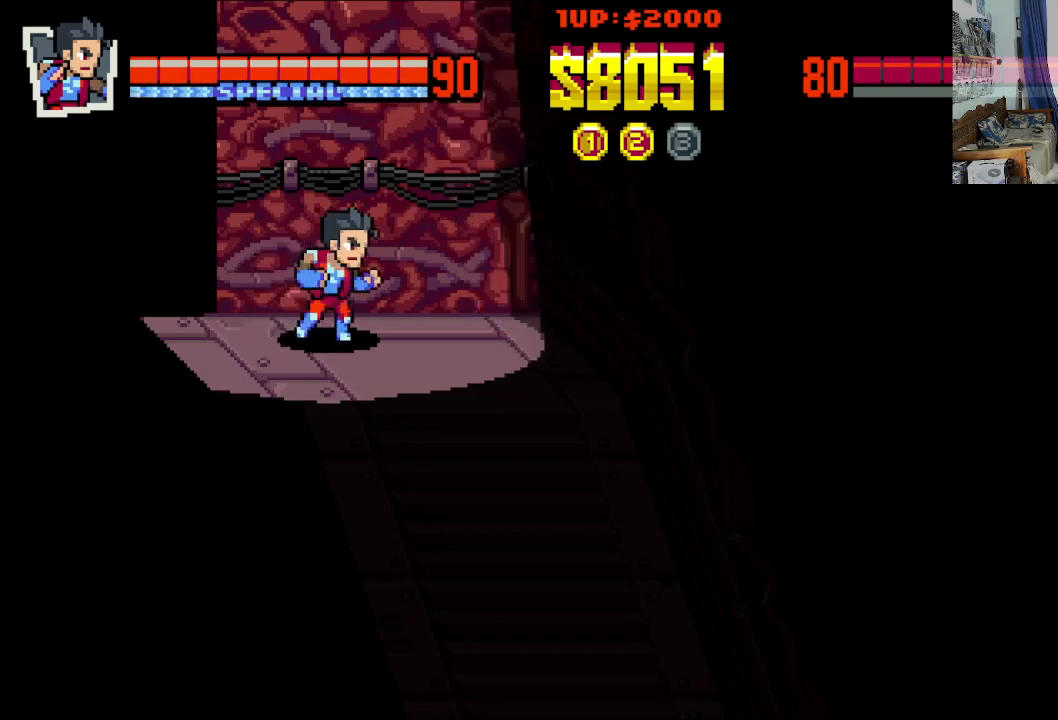
{"buttons": [], "left_stick": "center", "events": [[233, "DPAD_RIGHT", "up"]]}
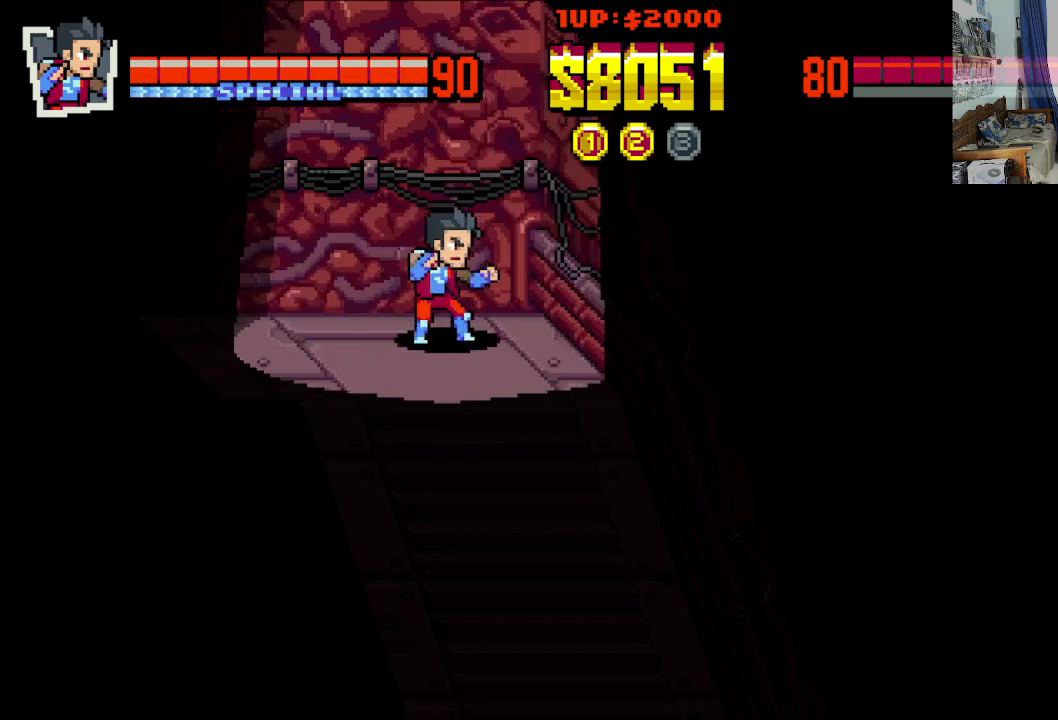
{"buttons": ["DPAD_DOWN"], "left_stick": "center", "events": [[33, "DPAD_DOWN", "down"], [33, "DPAD_RIGHT", "down"], [383, "DPAD_RIGHT", "up"]]}
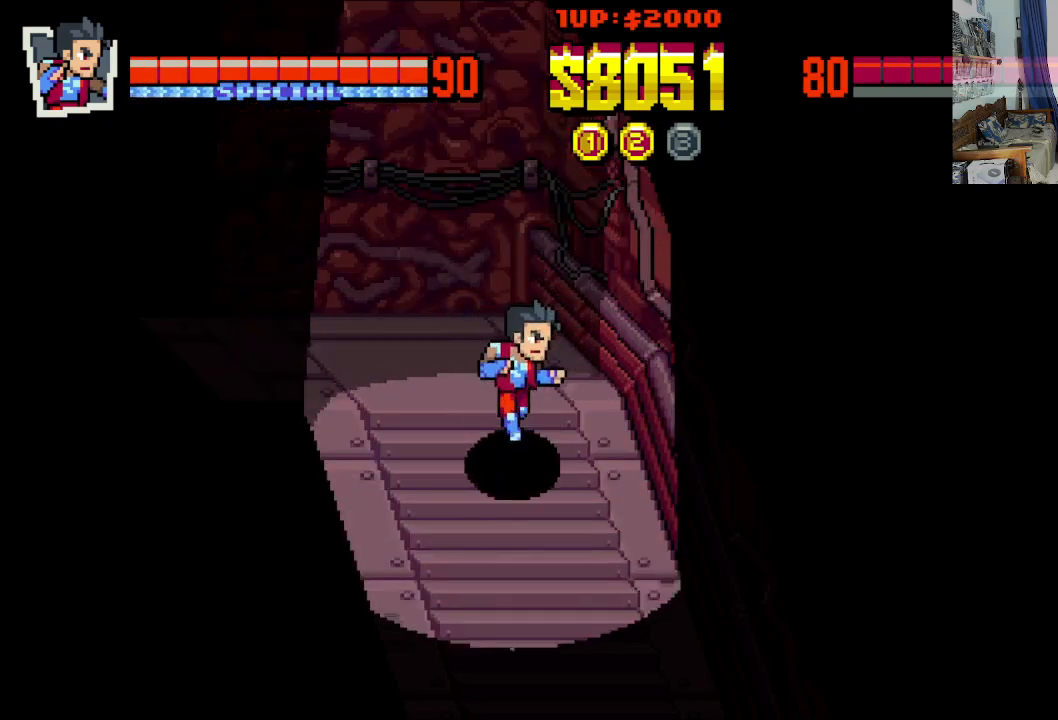
{"buttons": ["DPAD_DOWN", "DPAD_RIGHT"], "left_stick": "center", "events": [[433, "DPAD_RIGHT", "down"]]}
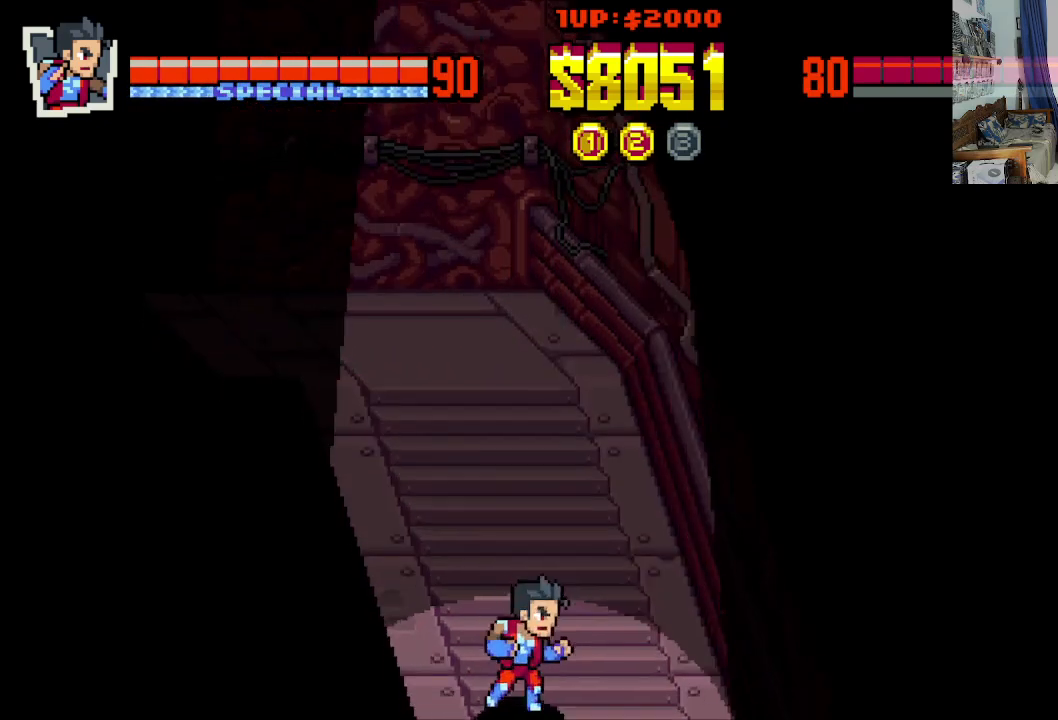
{"buttons": ["DPAD_DOWN", "DPAD_RIGHT"], "left_stick": "center", "events": []}
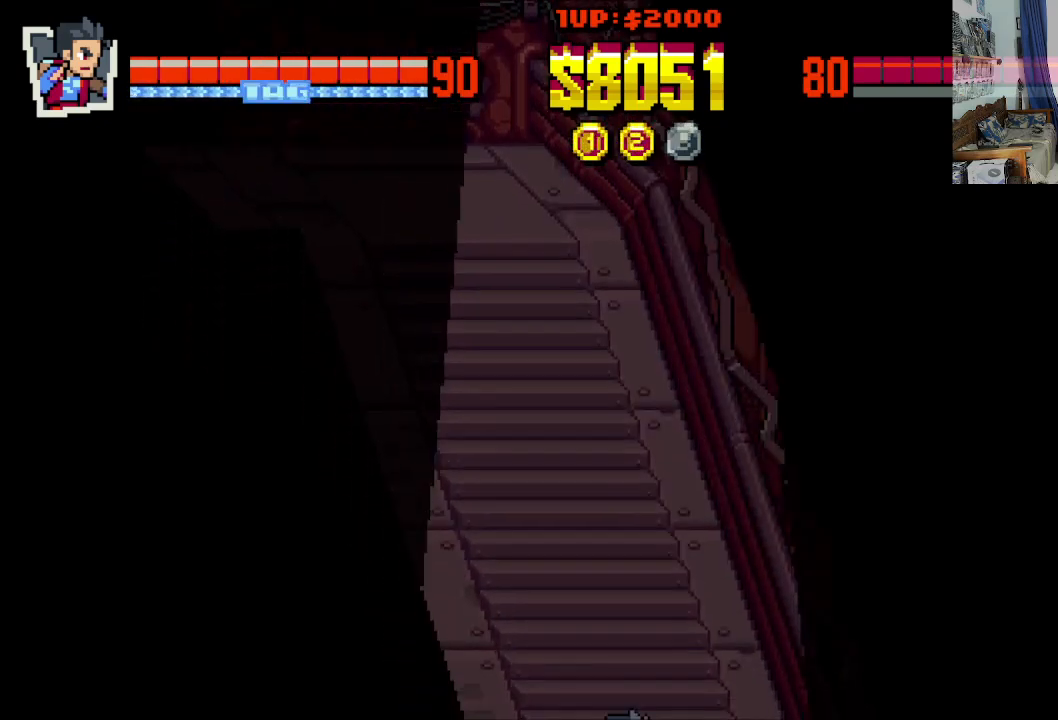
{"buttons": [], "left_stick": "center", "events": [[233, "DPAD_DOWN", "up"], [417, "DPAD_RIGHT", "up"]]}
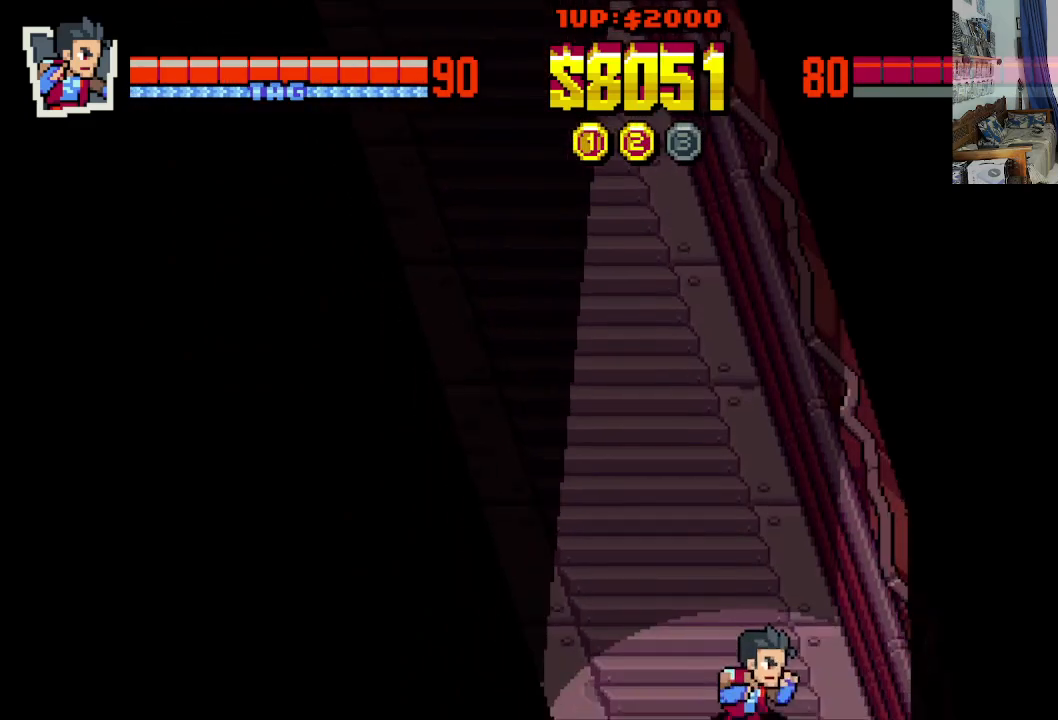
{"buttons": ["DPAD_DOWN"], "left_stick": "center", "events": [[483, "DPAD_DOWN", "down"]]}
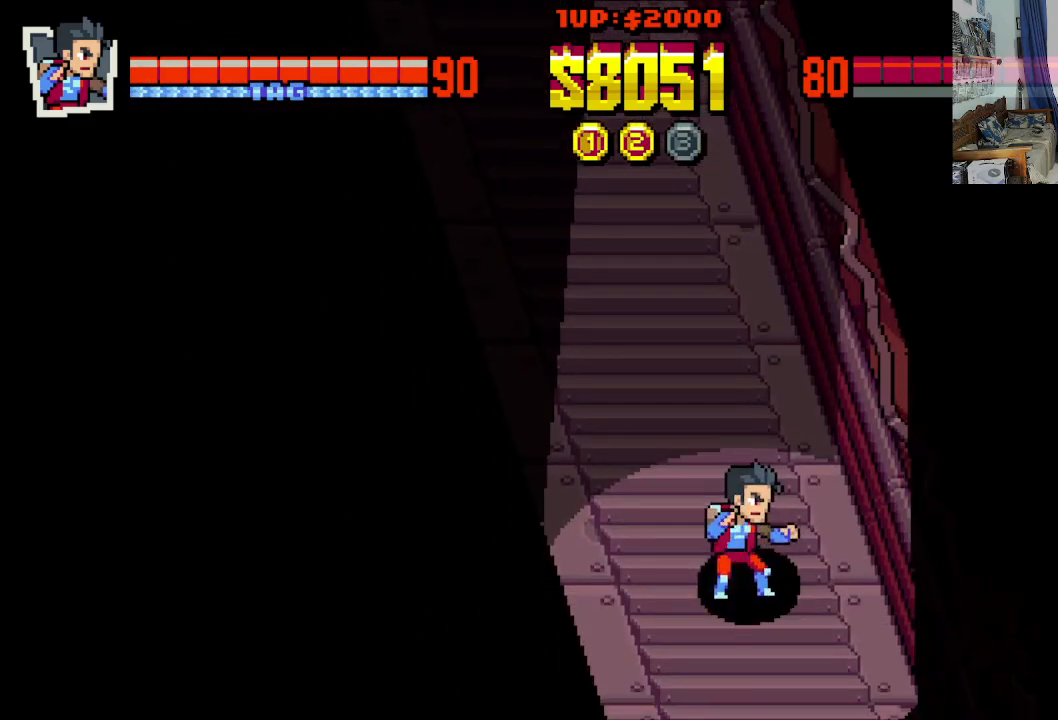
{"buttons": ["DPAD_DOWN"], "left_stick": "center", "events": [[17, "DPAD_RIGHT", "down"], [333, "DPAD_RIGHT", "up"], [383, "DPAD_LEFT", "down"], [433, "DPAD_LEFT", "up"]]}
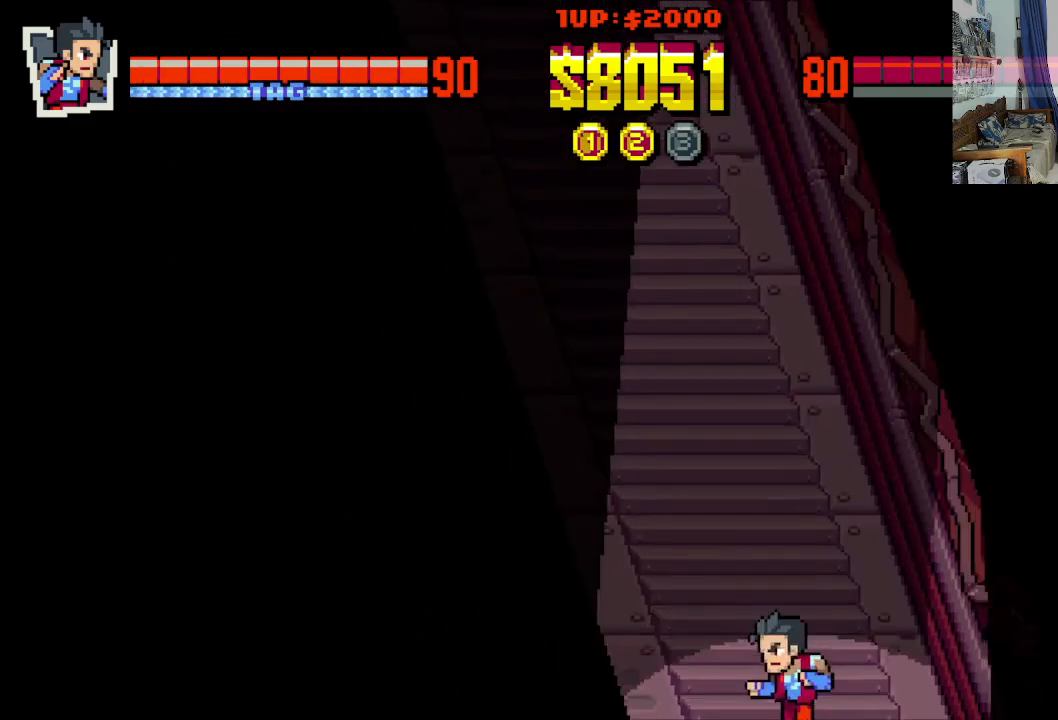
{"buttons": ["DPAD_DOWN", "DPAD_RIGHT"], "left_stick": "center", "events": [[83, "DPAD_RIGHT", "down"]]}
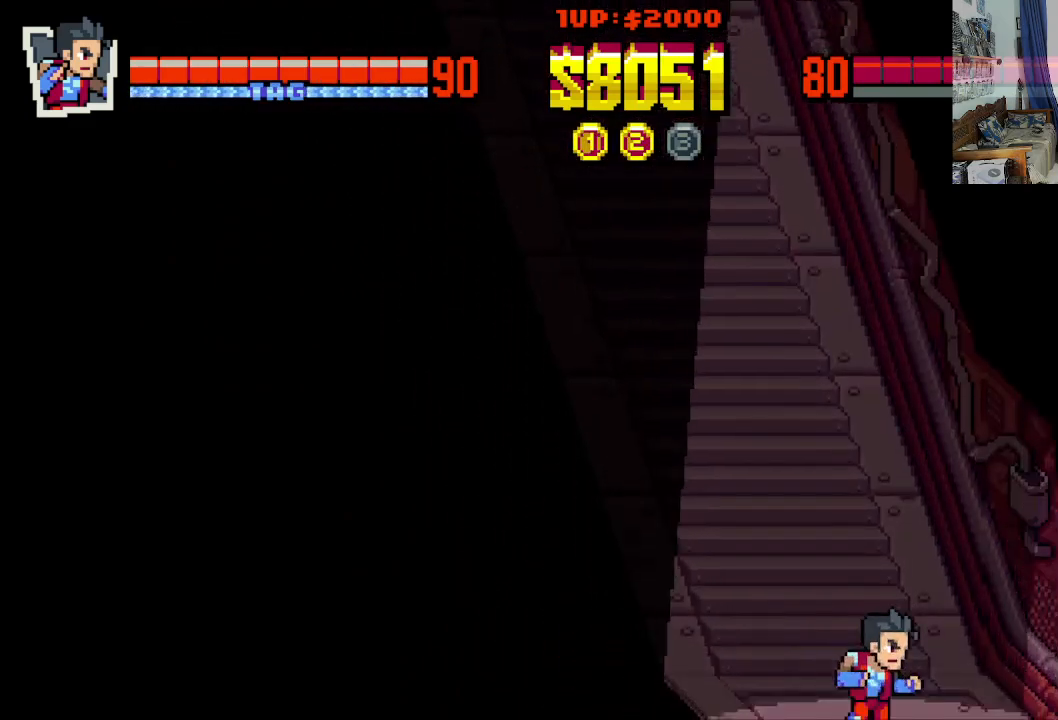
{"buttons": ["DPAD_DOWN", "DPAD_RIGHT"], "left_stick": "center", "events": []}
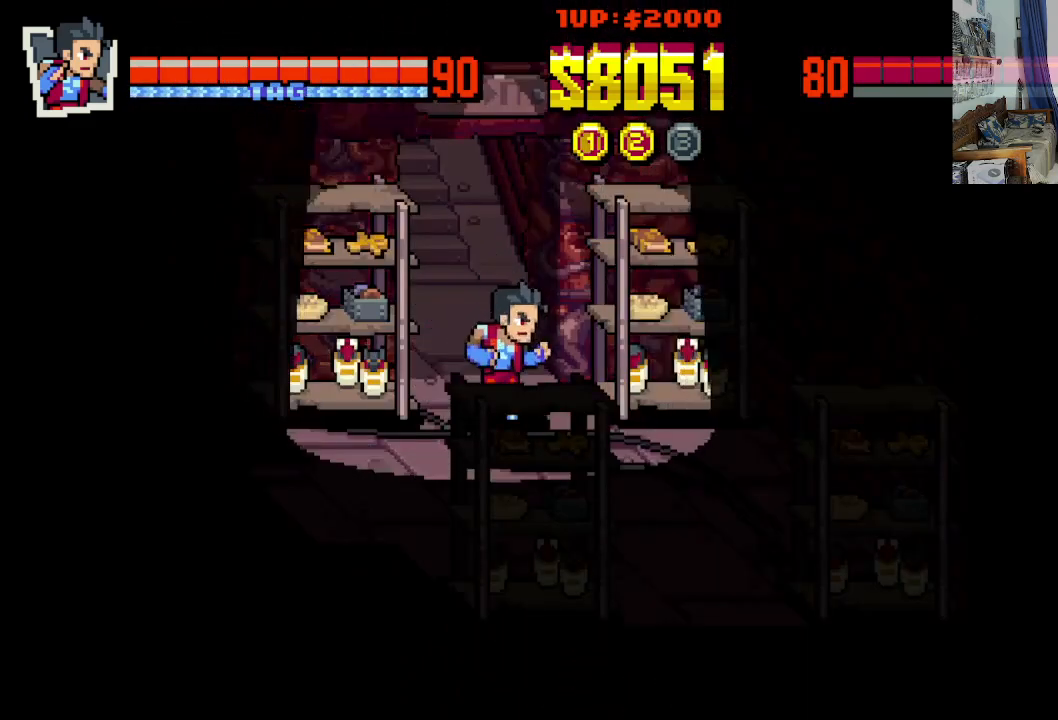
{"buttons": ["DPAD_LEFT"], "left_stick": "center", "events": [[33, "DPAD_DOWN", "up"], [33, "DPAD_RIGHT", "up"], [483, "DPAD_LEFT", "down"]]}
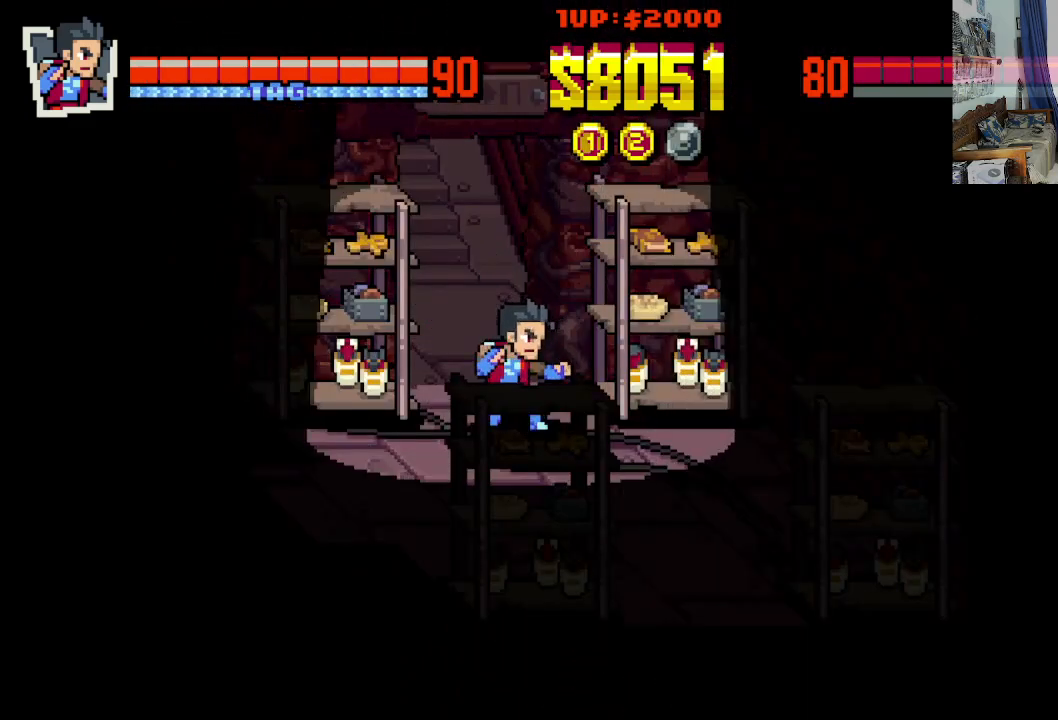
{"buttons": ["DPAD_RIGHT"], "left_stick": "center", "events": [[233, "DPAD_UP", "down"], [283, "DPAD_LEFT", "up"], [283, "DPAD_RIGHT", "down"], [483, "DPAD_UP", "up"]]}
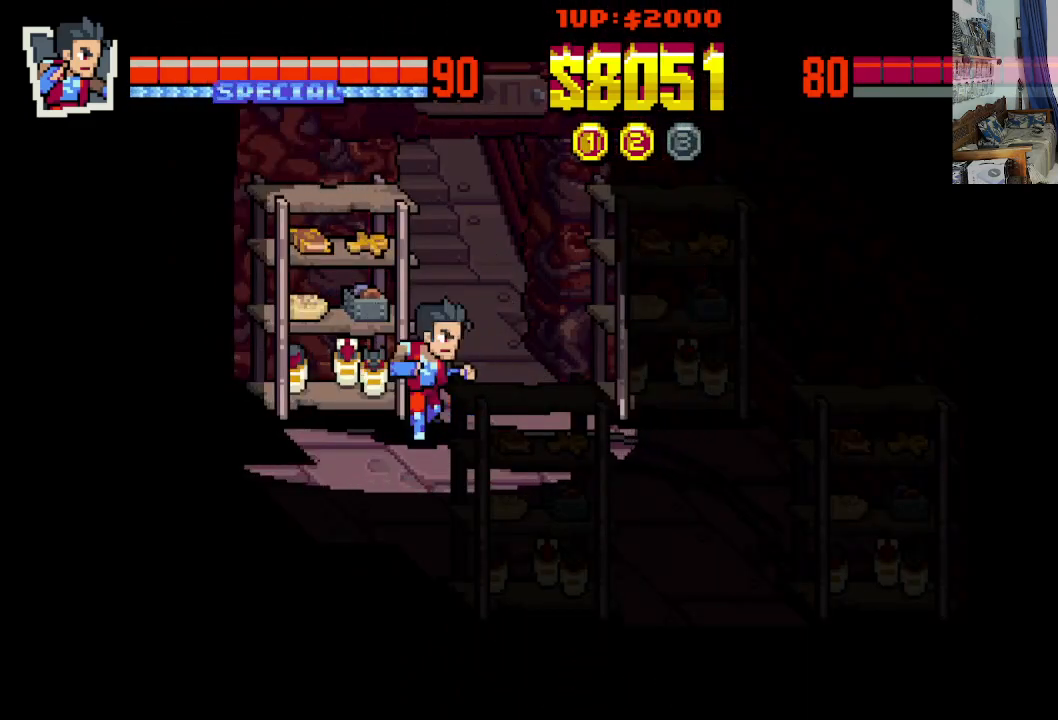
{"buttons": ["X"], "left_stick": "center", "events": [[283, "X", "down"], [333, "DPAD_RIGHT", "up"], [383, "X", "up"], [483, "X", "down"]]}
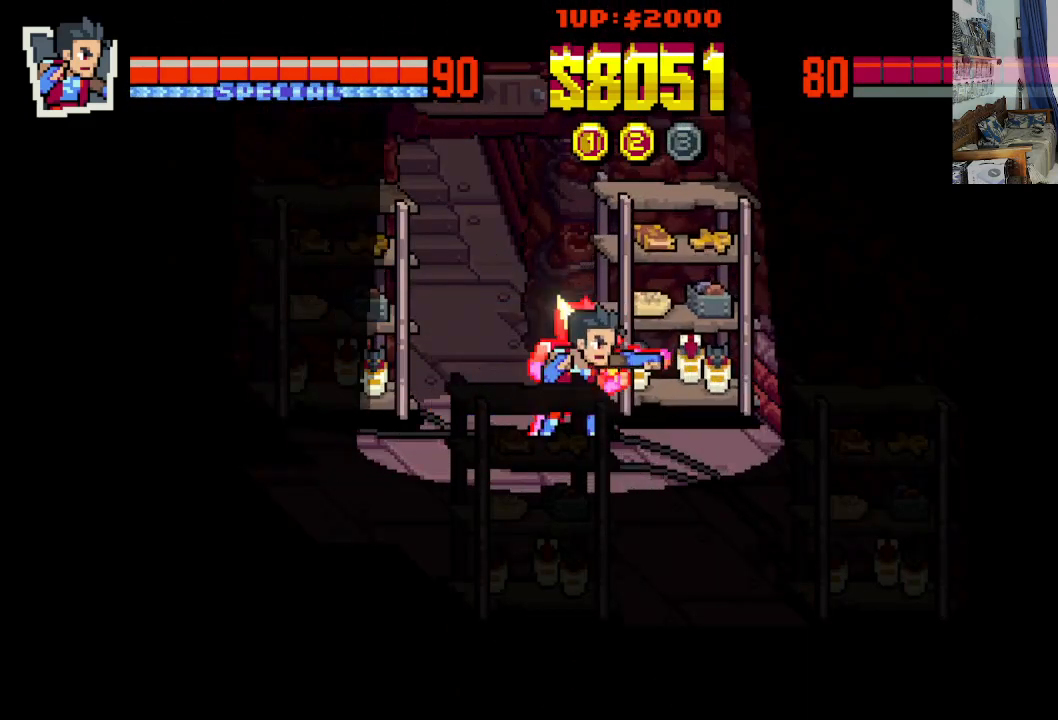
{"buttons": ["X"], "left_stick": "center", "events": [[33, "X", "up"], [133, "X", "down"], [233, "X", "up"], [283, "X", "down"], [383, "X", "up"], [433, "X", "down"]]}
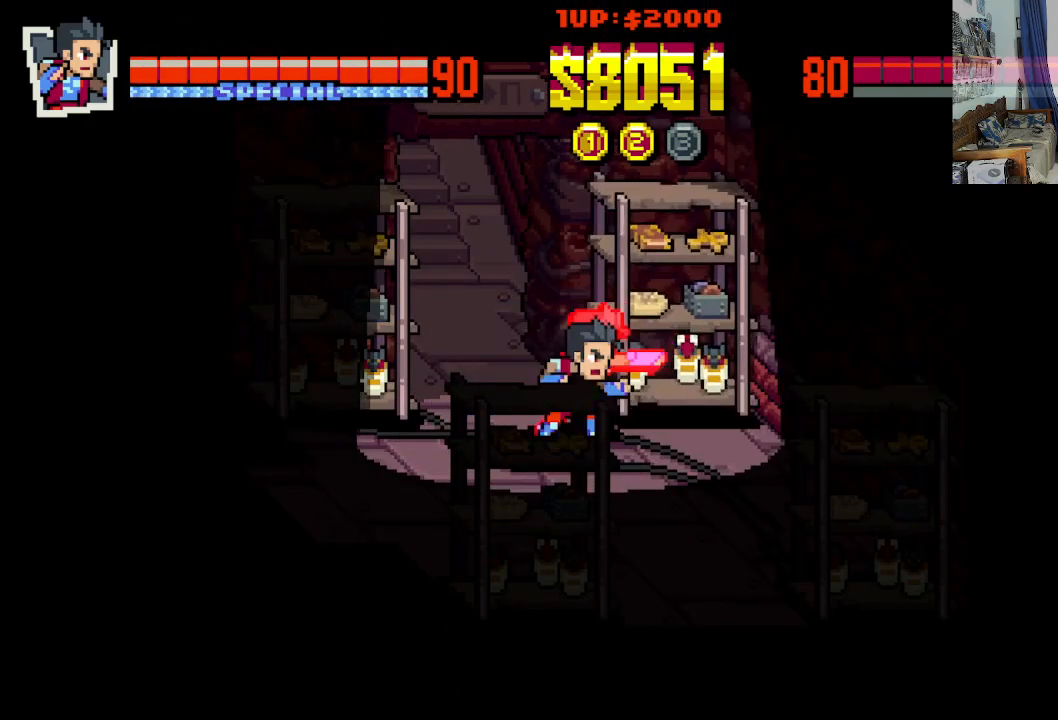
{"buttons": ["X"], "left_stick": "center", "events": [[33, "X", "up"], [133, "X", "down"], [183, "X", "up"], [283, "X", "down"], [333, "X", "up"], [433, "X", "down"]]}
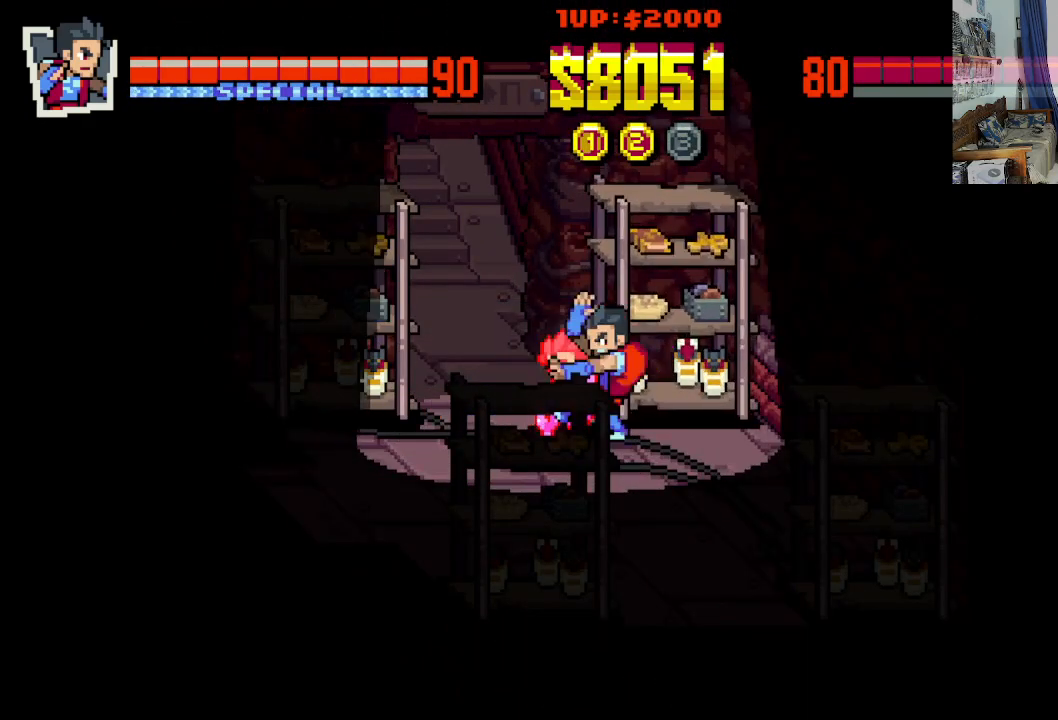
{"buttons": [], "left_stick": "center", "events": [[17, "X", "up"], [83, "X", "down"], [183, "X", "up"], [283, "X", "down"], [383, "X", "up"]]}
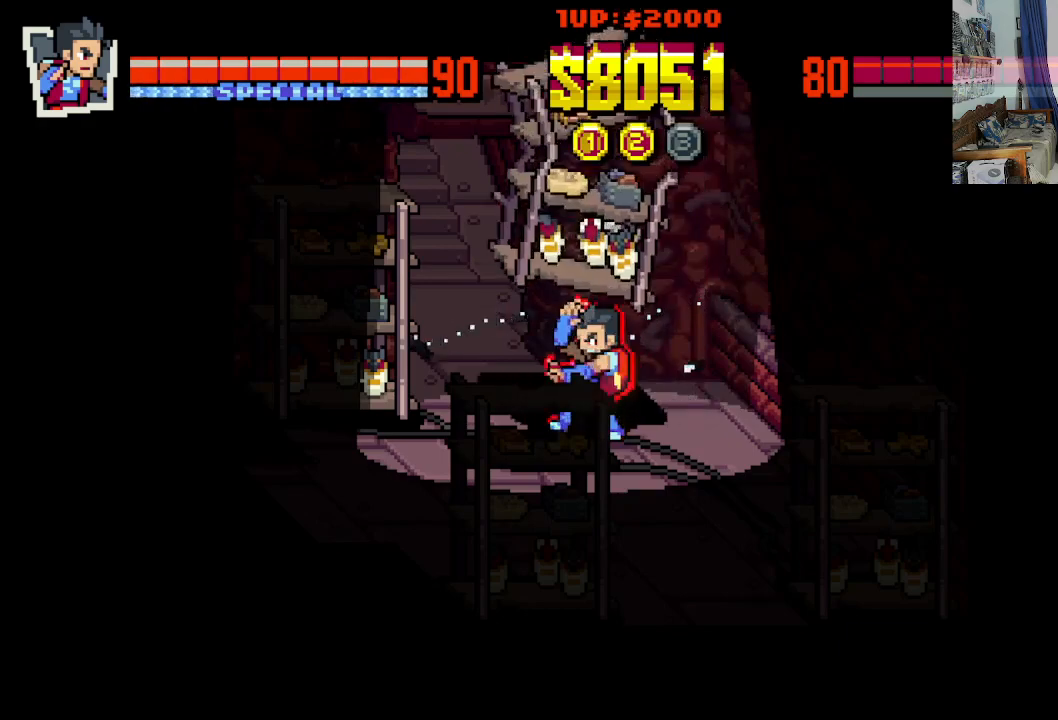
{"buttons": ["DPAD_LEFT"], "left_stick": "center", "events": [[133, "DPAD_LEFT", "down"]]}
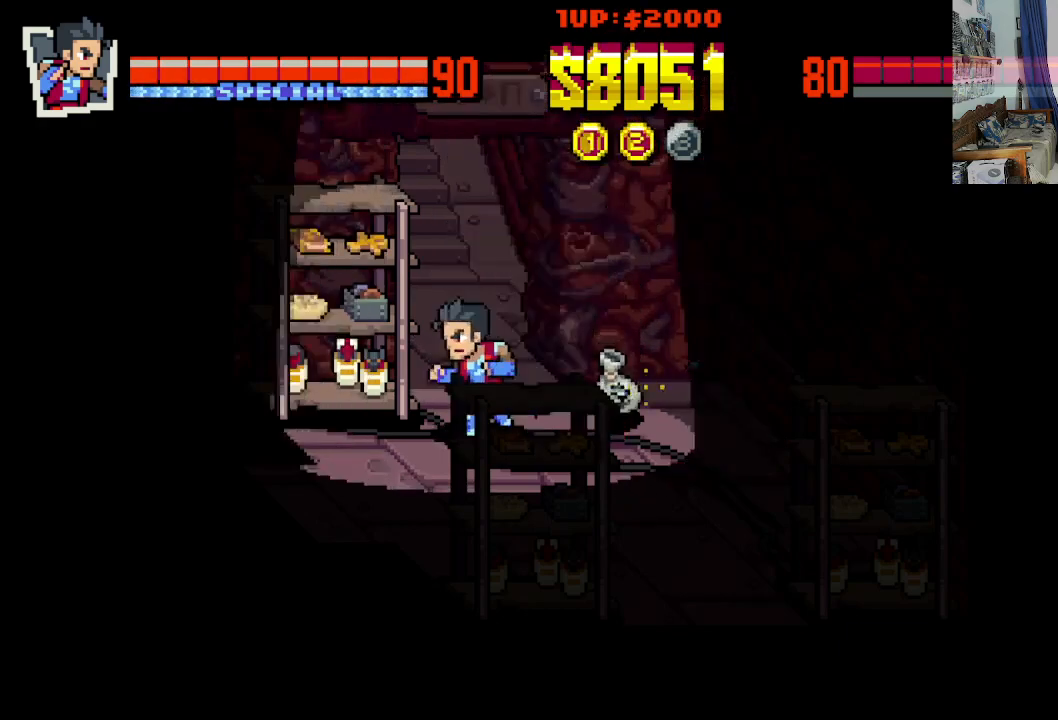
{"buttons": [], "left_stick": "center", "events": [[33, "X", "down"], [133, "X", "up"], [183, "DPAD_LEFT", "up"], [183, "X", "down"], [283, "X", "up"], [383, "X", "down"], [433, "X", "up"]]}
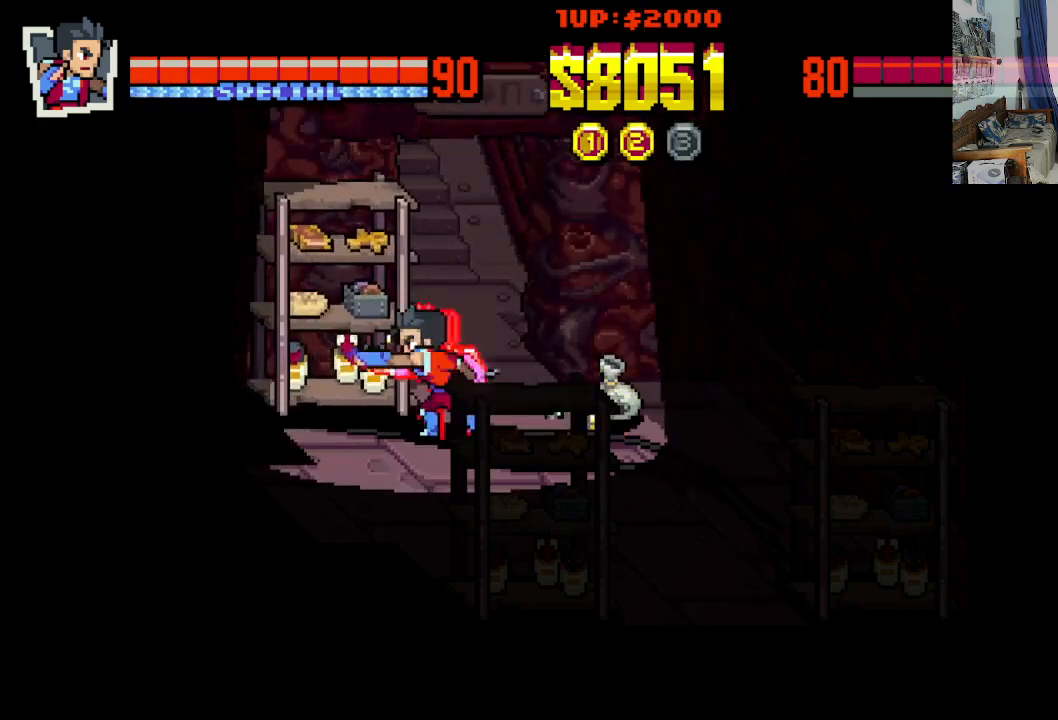
{"buttons": [], "left_stick": "center", "events": [[33, "X", "down"], [133, "X", "up"], [183, "X", "down"], [283, "X", "up"], [333, "X", "down"], [433, "X", "up"]]}
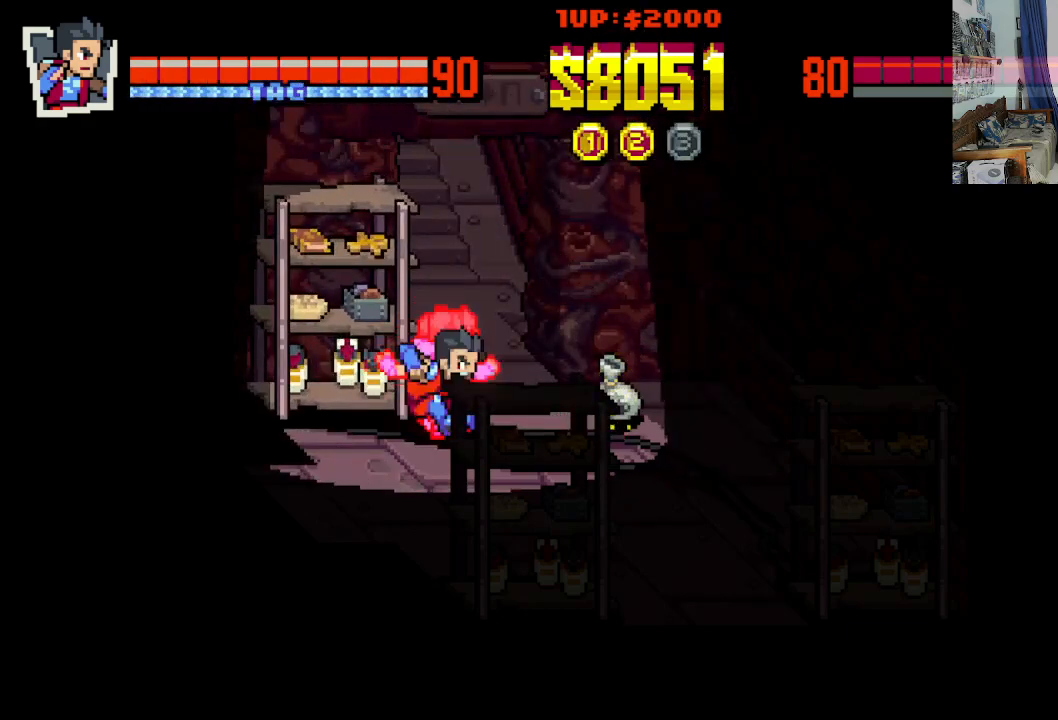
{"buttons": [], "left_stick": "center", "events": [[17, "X", "down"], [133, "X", "up"], [233, "X", "down"], [283, "X", "up"], [383, "X", "down"], [483, "X", "up"]]}
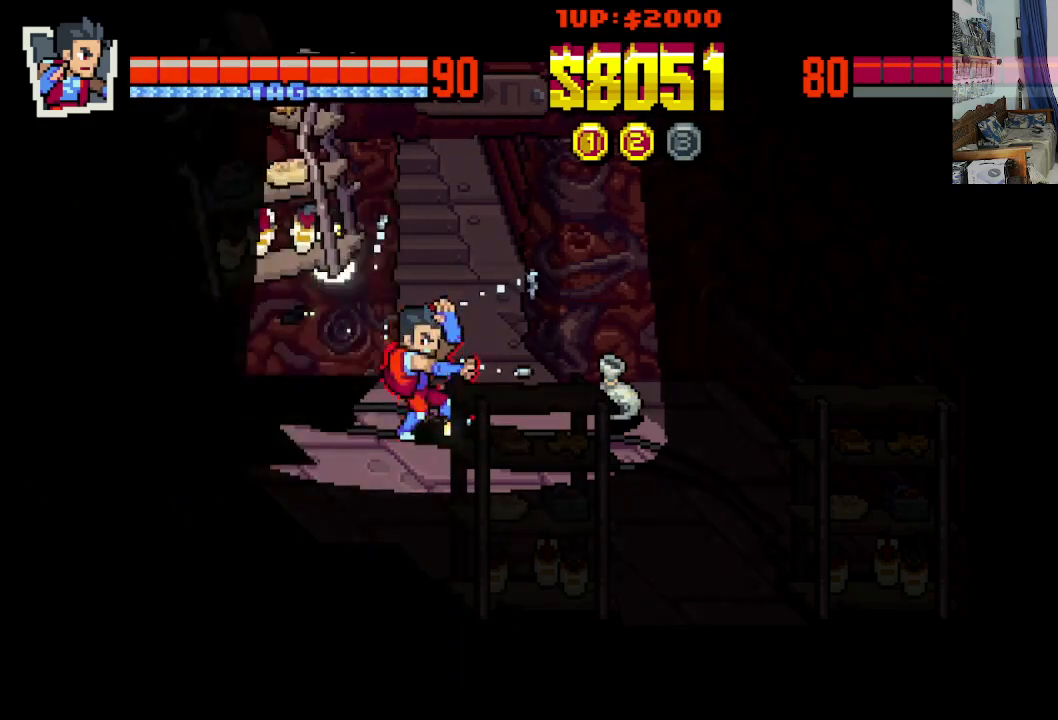
{"buttons": ["DPAD_DOWN", "DPAD_RIGHT"], "left_stick": "center", "events": [[83, "X", "down"], [183, "X", "up"], [383, "DPAD_DOWN", "down"], [383, "DPAD_RIGHT", "down"]]}
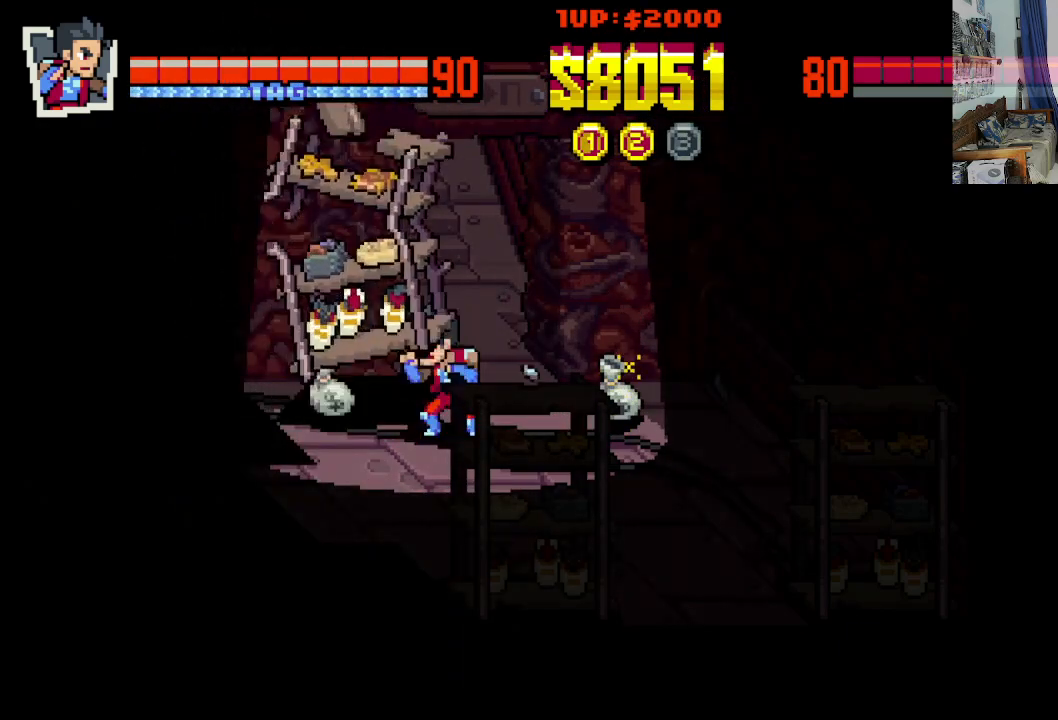
{"buttons": ["B", "DPAD_UP", "DPAD_RIGHT"], "left_stick": "center", "events": [[83, "DPAD_DOWN", "up"], [283, "DPAD_UP", "down"], [483, "B", "down"]]}
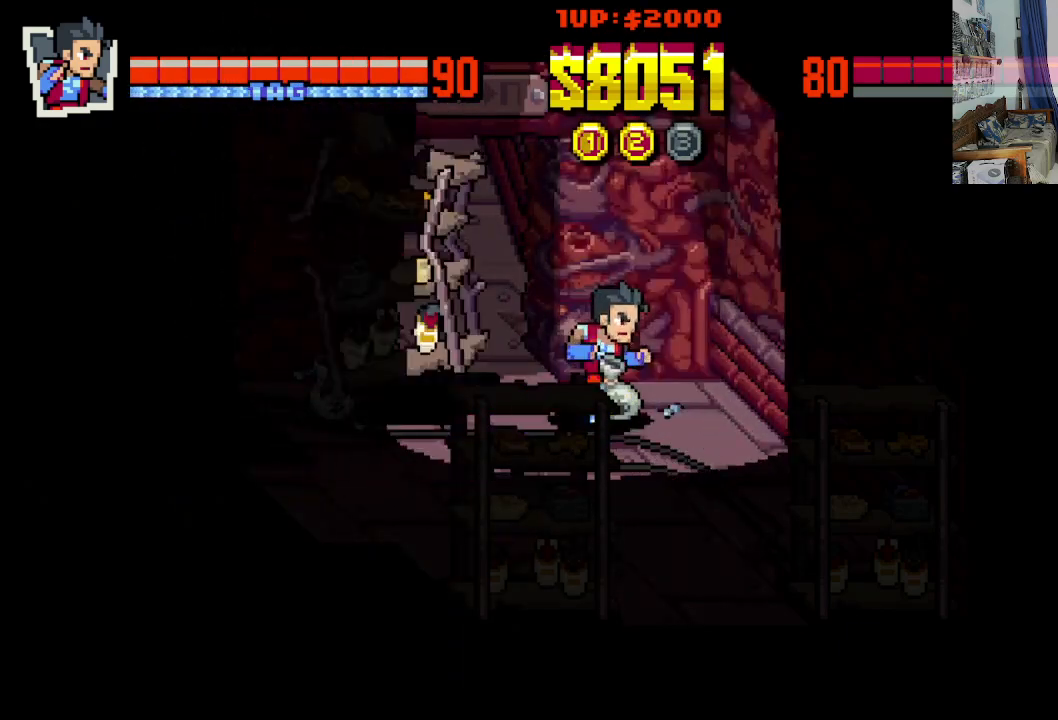
{"buttons": ["DPAD_LEFT"], "left_stick": "center", "events": [[33, "DPAD_RIGHT", "up"], [33, "DPAD_UP", "up"], [133, "B", "up"], [183, "B", "down"], [283, "B", "up"], [483, "DPAD_LEFT", "down"]]}
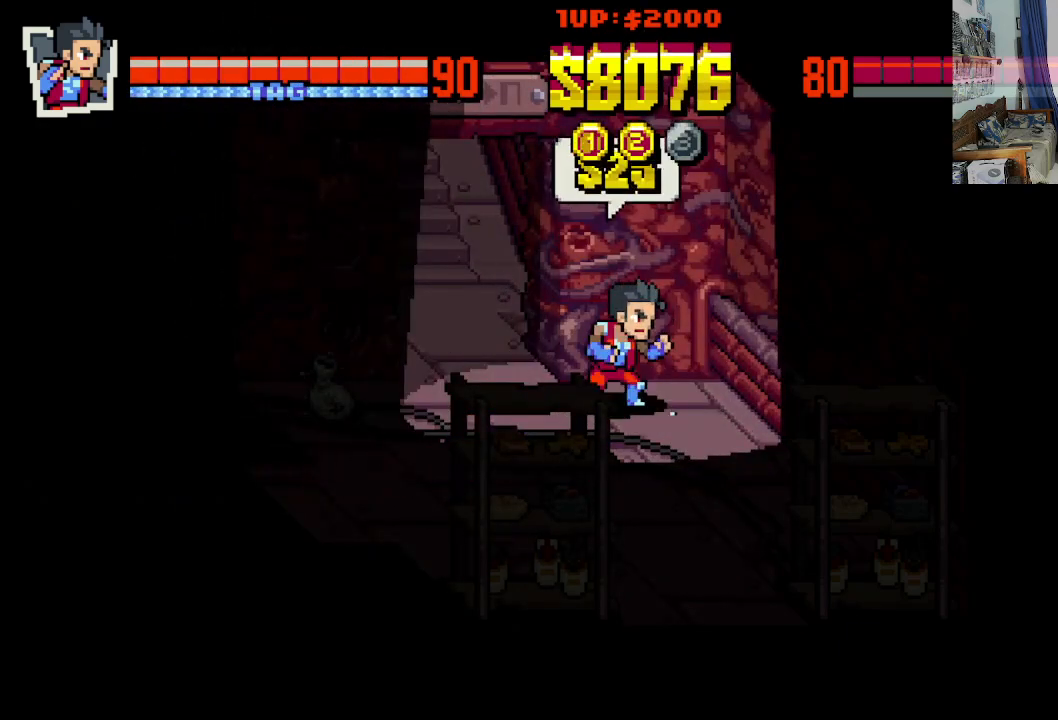
{"buttons": ["DPAD_LEFT"], "left_stick": "center", "events": [[83, "DPAD_DOWN", "down"], [333, "DPAD_DOWN", "up"]]}
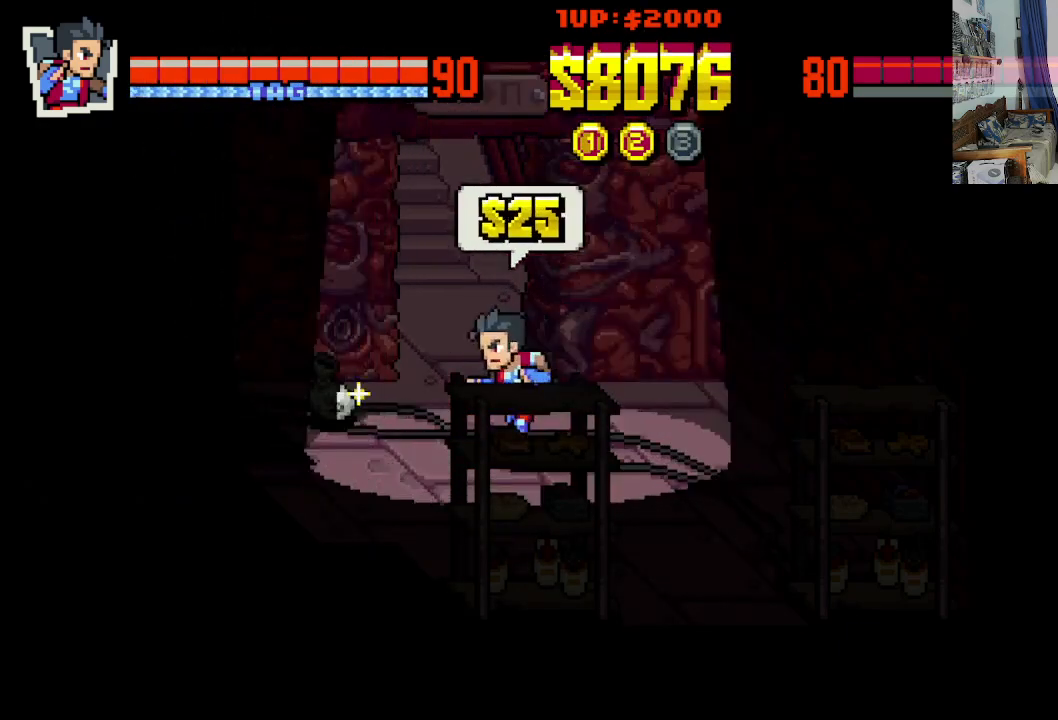
{"buttons": ["B"], "left_stick": "center", "events": [[233, "DPAD_UP", "down"], [433, "B", "down"], [433, "DPAD_UP", "up"], [483, "DPAD_LEFT", "up"]]}
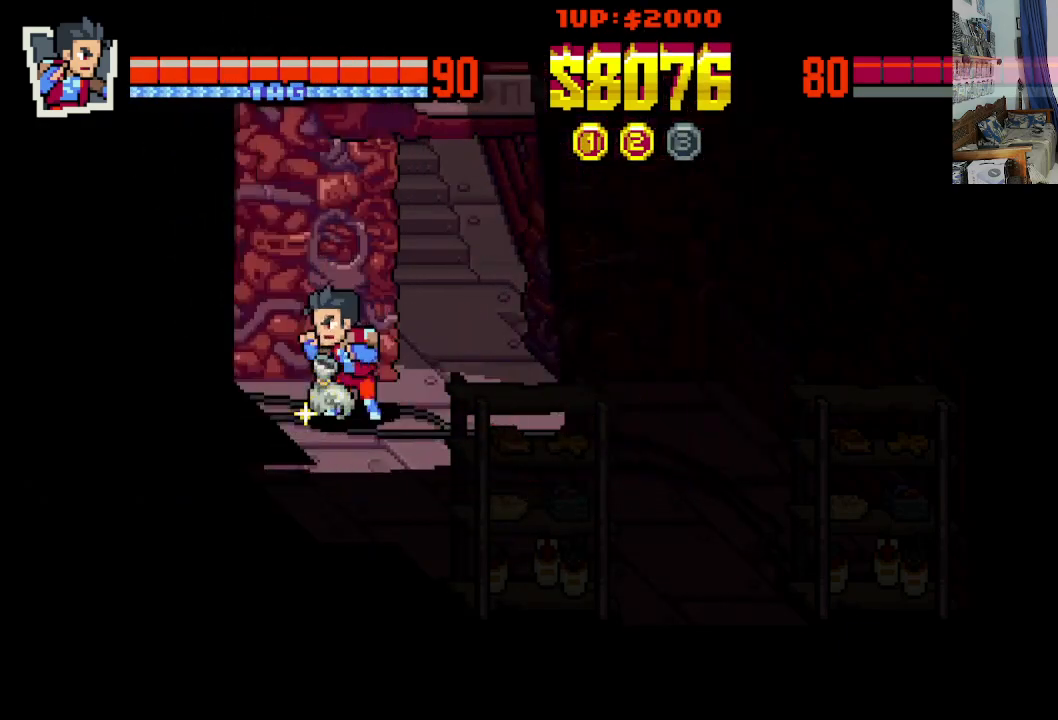
{"buttons": ["DPAD_DOWN", "DPAD_RIGHT"], "left_stick": "center", "events": [[33, "B", "up"], [83, "B", "down"], [183, "B", "up"], [333, "DPAD_DOWN", "down"], [383, "DPAD_RIGHT", "down"]]}
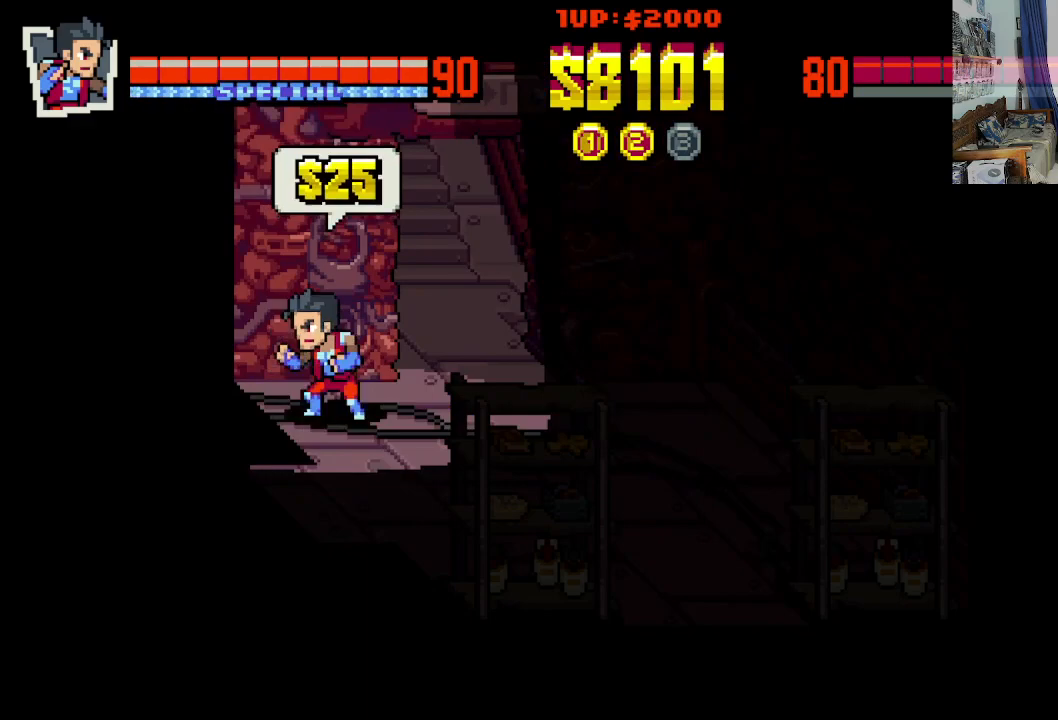
{"buttons": ["DPAD_DOWN", "DPAD_RIGHT"], "left_stick": "center", "events": []}
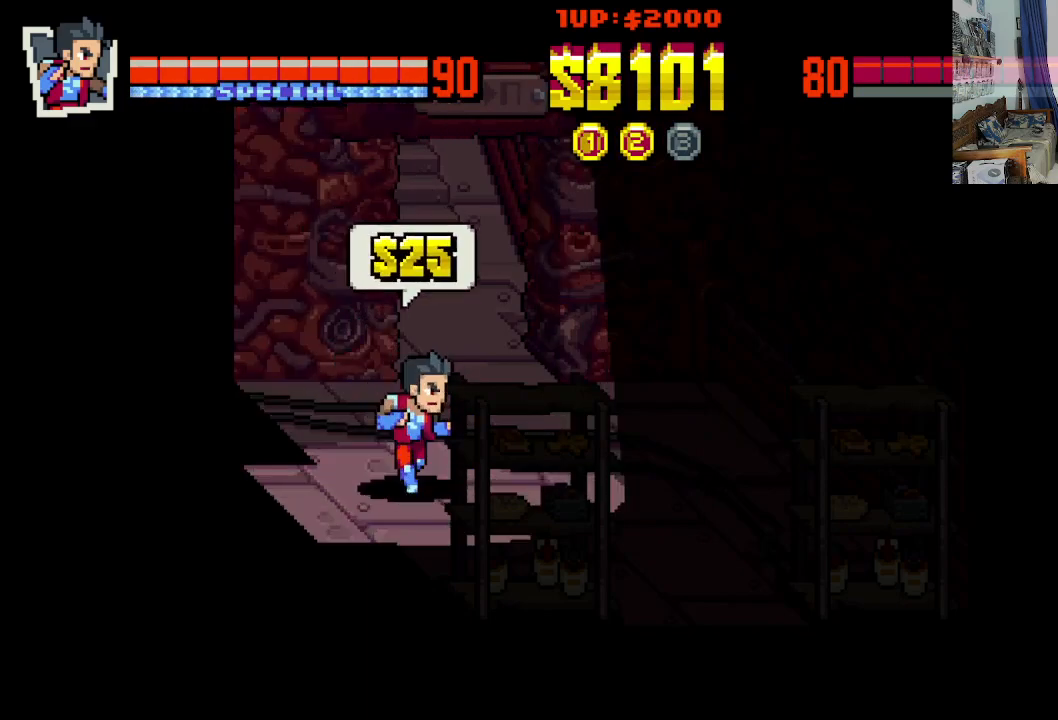
{"buttons": ["DPAD_RIGHT"], "left_stick": "center", "events": [[383, "DPAD_DOWN", "up"]]}
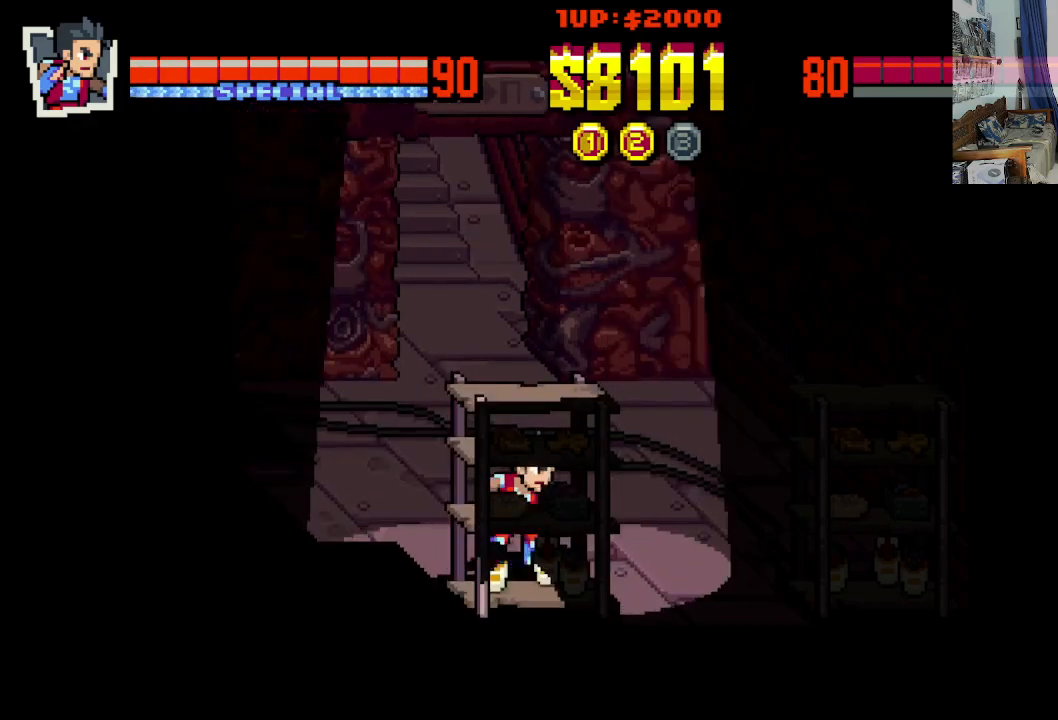
{"buttons": ["DPAD_DOWN", "DPAD_LEFT"], "left_stick": "center", "events": [[333, "DPAD_DOWN", "down"], [433, "DPAD_LEFT", "down"], [433, "DPAD_RIGHT", "up"]]}